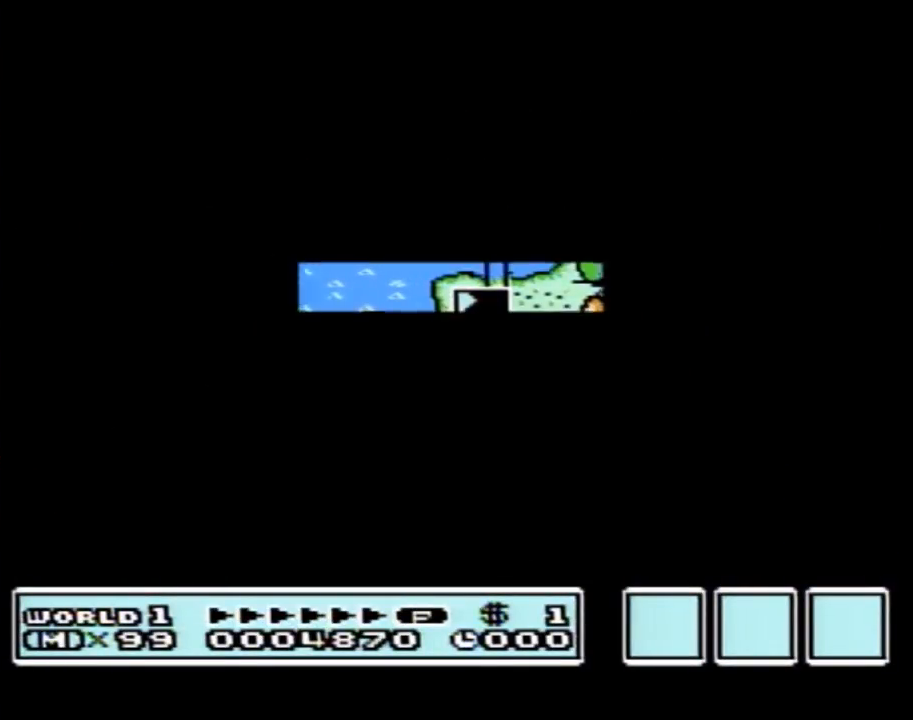
Gameplay with a controller (Nintendo layout); each line is a JSON object with the inputs held at the frame after it. "events" lists button and stick changes between this image and that frame as [ms after this image, input, new state], when the widget could be followed in between. Not read: L3 R3.
{"buttons": ["B", "DPAD_RIGHT"], "events": [[283, "DPAD_RIGHT", "up"], [333, "A", "down"], [367, "A", "up"], [367, "B", "down"], [367, "DPAD_RIGHT", "down"]]}
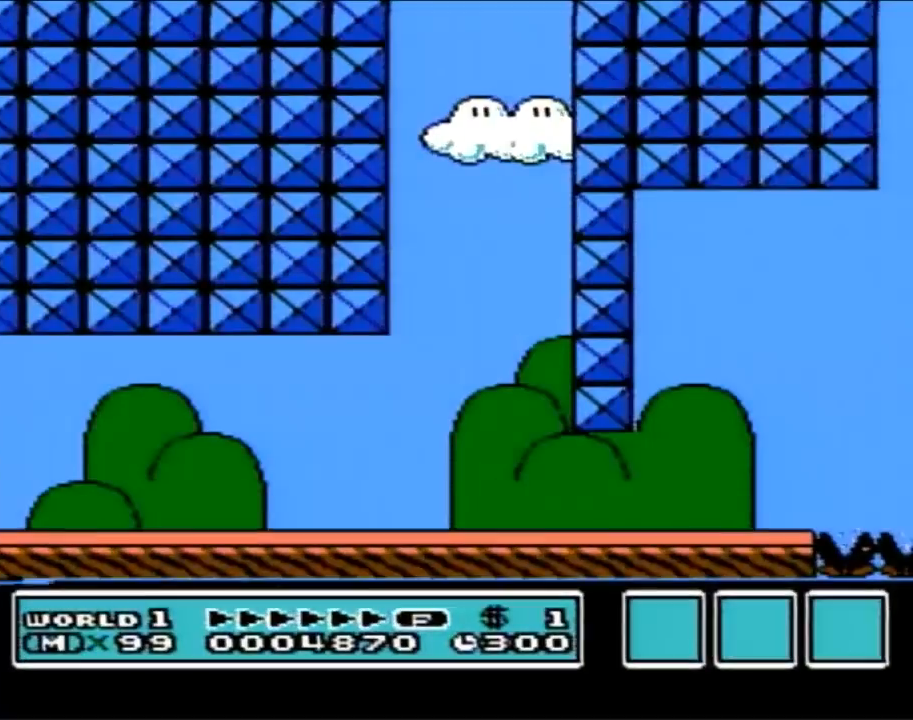
{"buttons": ["A", "B", "DPAD_RIGHT"], "events": [[500, "A", "down"]]}
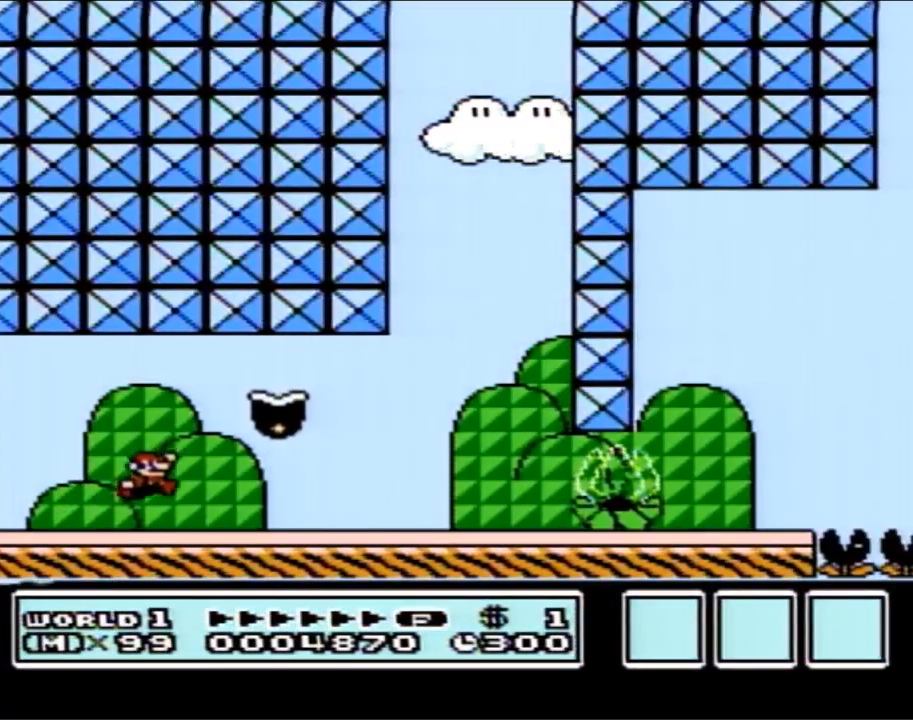
{"buttons": ["B", "DPAD_LEFT"], "events": [[33, "A", "up"], [50, "DPAD_RIGHT", "up"], [117, "DPAD_LEFT", "down"]]}
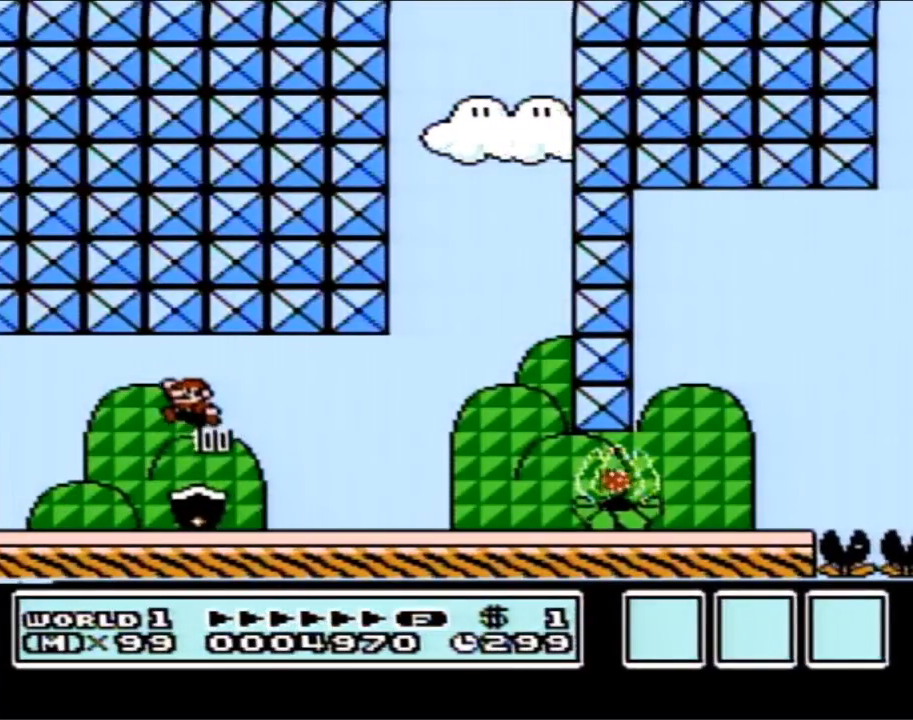
{"buttons": ["B", "DPAD_RIGHT"], "events": [[183, "DPAD_LEFT", "up"], [183, "DPAD_UP", "down"], [217, "DPAD_RIGHT", "down"], [217, "DPAD_UP", "up"]]}
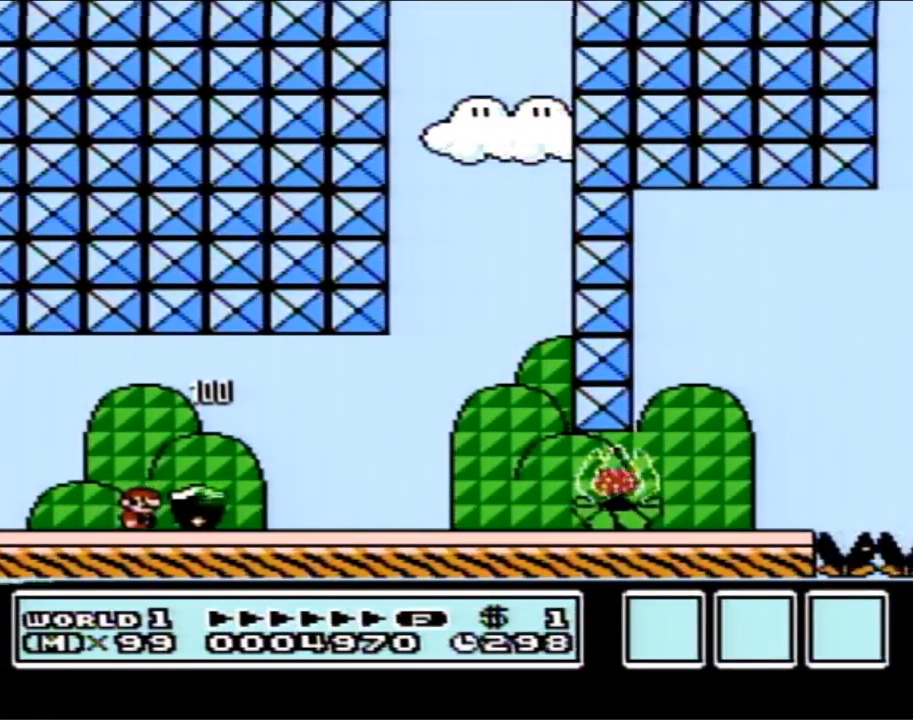
{"buttons": ["B", "DPAD_RIGHT"], "events": [[367, "B", "up"], [433, "B", "down"]]}
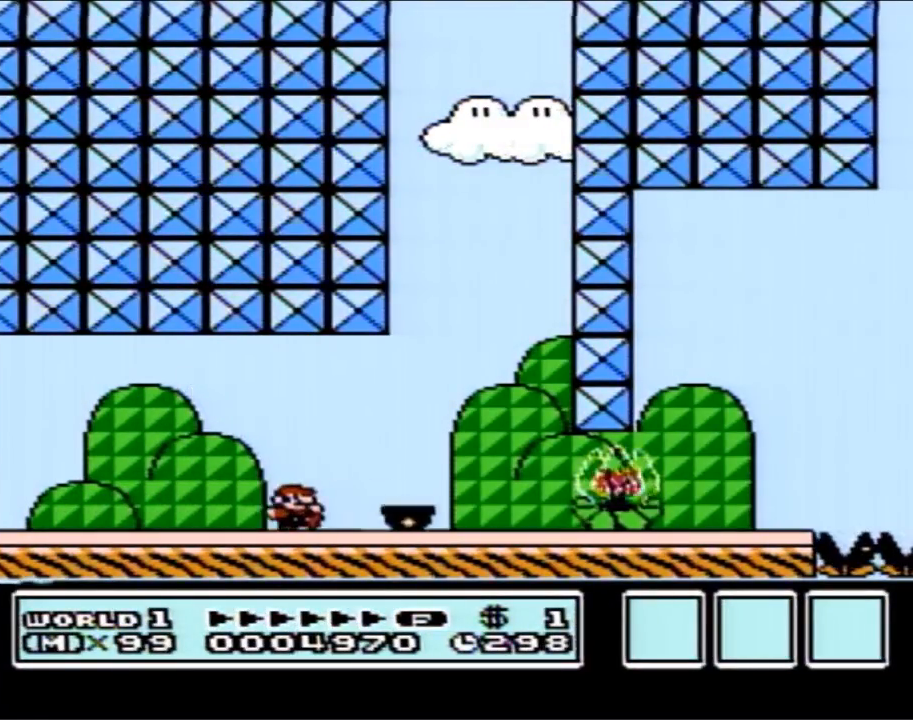
{"buttons": ["B", "DPAD_RIGHT"], "events": []}
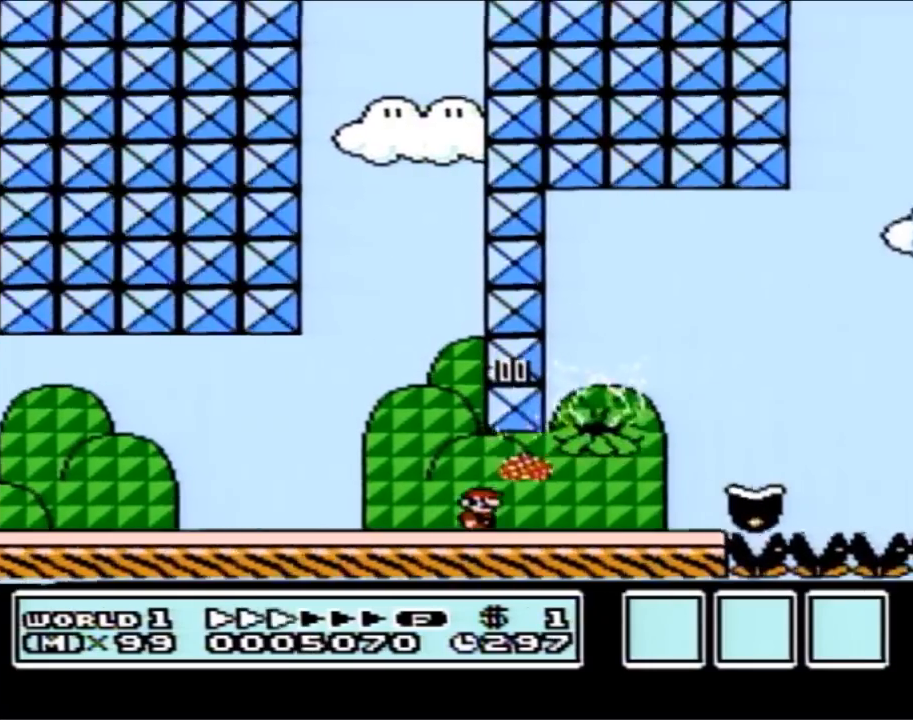
{"buttons": ["B", "DPAD_RIGHT"], "events": [[217, "A", "down"], [283, "A", "up"]]}
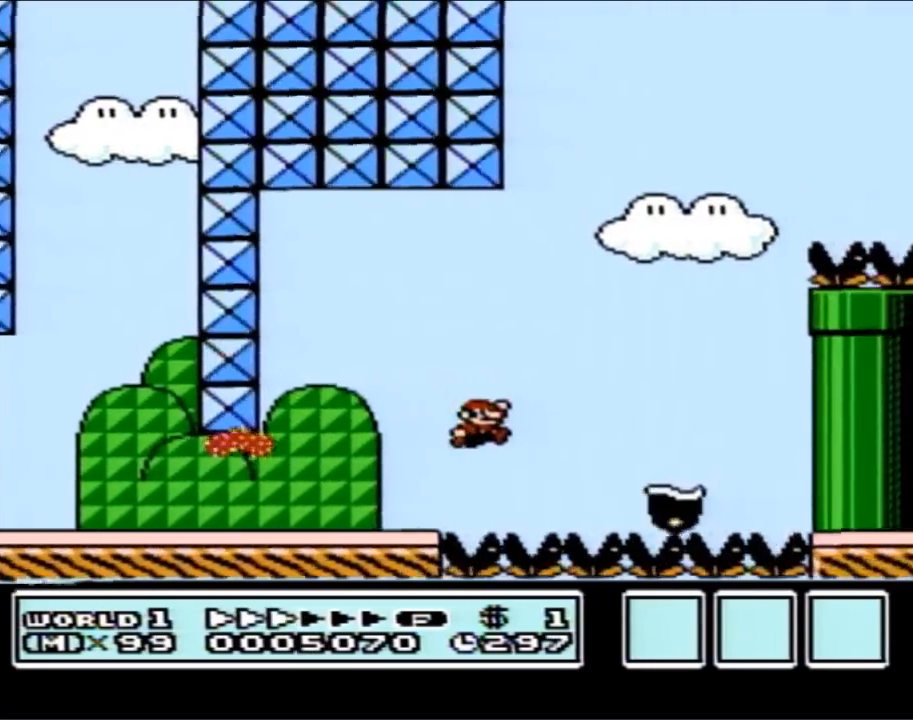
{"buttons": ["A", "B", "DPAD_UP"], "events": [[33, "A", "down"], [50, "DPAD_RIGHT", "up"], [383, "DPAD_LEFT", "down"], [500, "DPAD_LEFT", "up"], [500, "DPAD_UP", "down"]]}
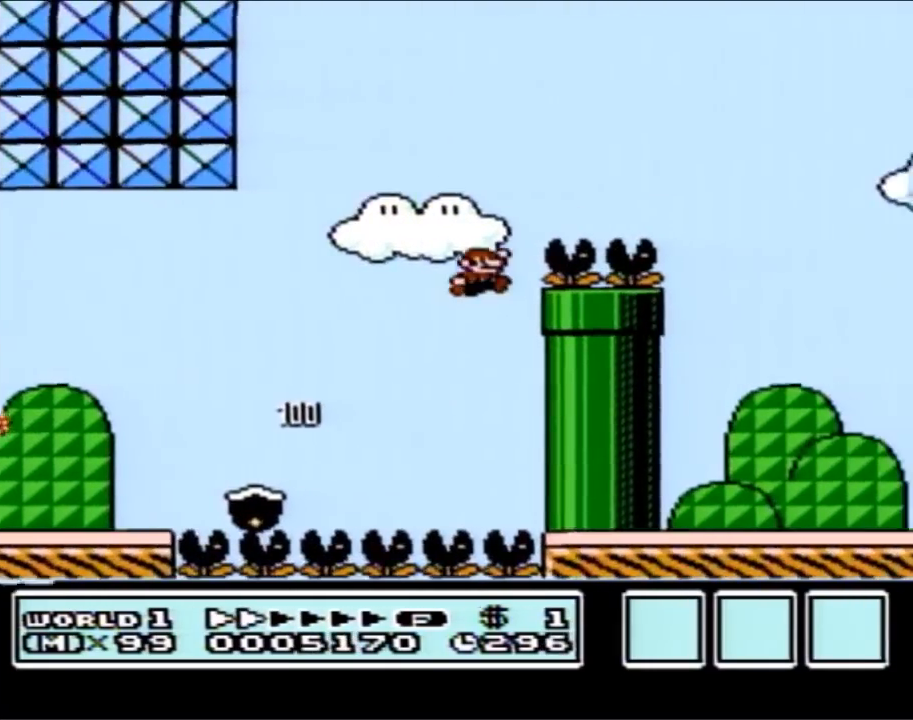
{"buttons": ["B", "DPAD_LEFT"], "events": [[33, "DPAD_RIGHT", "down"], [33, "DPAD_UP", "up"], [217, "A", "up"], [367, "DPAD_RIGHT", "up"], [433, "DPAD_LEFT", "down"]]}
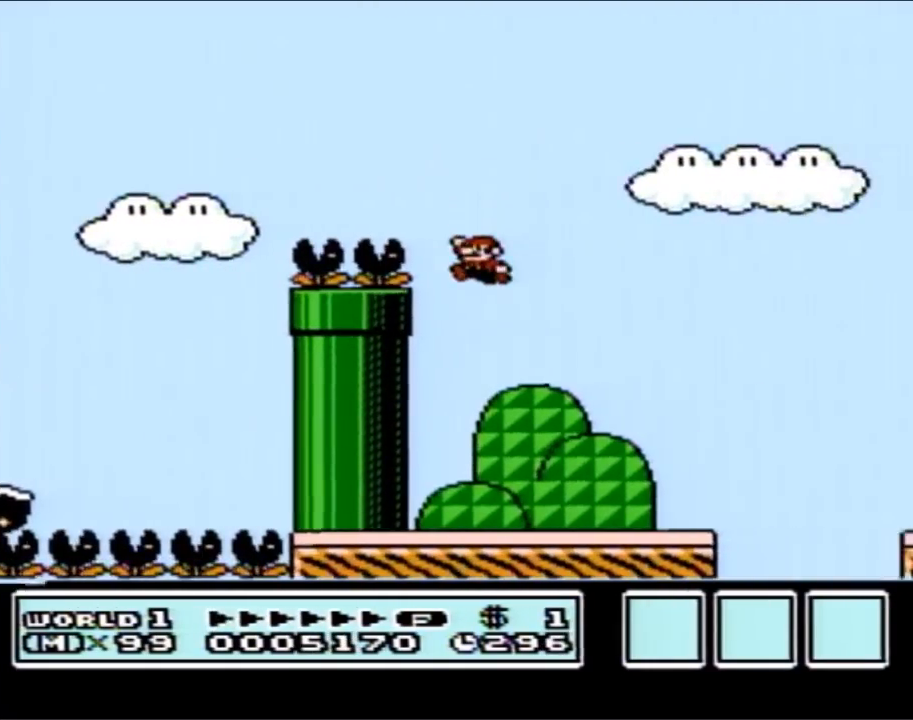
{"buttons": ["A", "B", "DPAD_RIGHT"], "events": [[83, "DPAD_LEFT", "up"], [117, "DPAD_RIGHT", "down"], [467, "A", "down"]]}
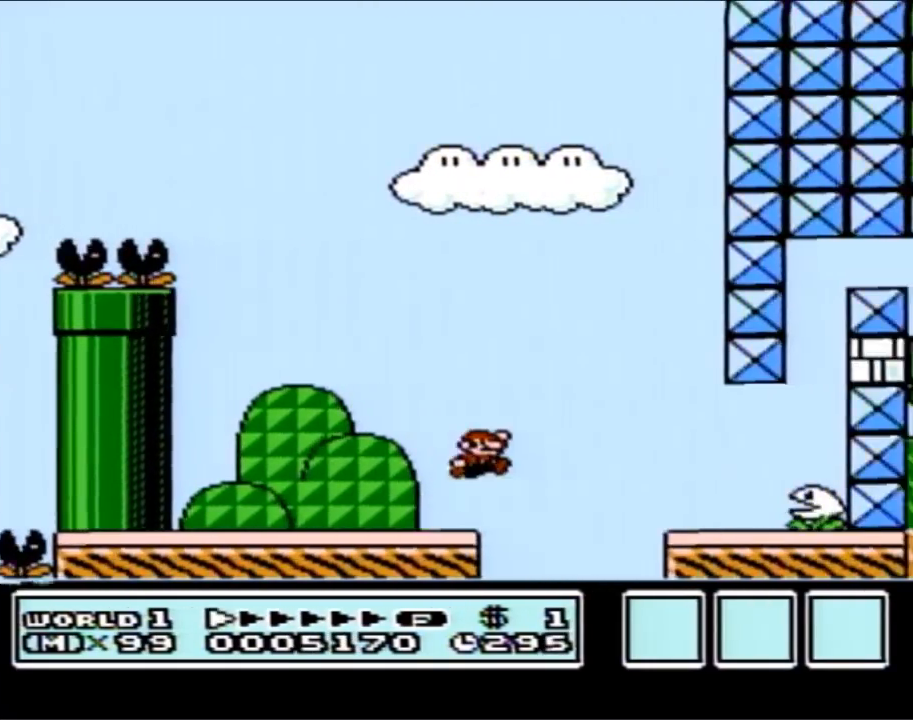
{"buttons": ["B", "DPAD_RIGHT"], "events": [[33, "A", "up"], [83, "DPAD_RIGHT", "up"], [183, "DPAD_LEFT", "down"], [300, "DPAD_LEFT", "up"], [300, "DPAD_UP", "down"], [333, "DPAD_RIGHT", "down"], [333, "DPAD_UP", "up"]]}
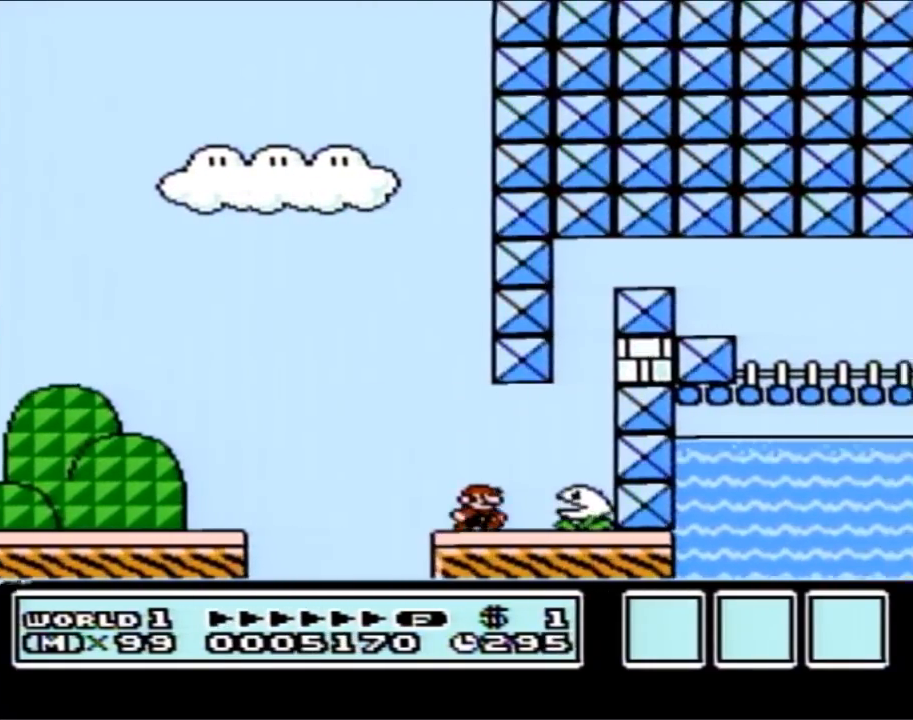
{"buttons": ["A", "B", "DPAD_RIGHT"], "events": [[67, "A", "down"], [250, "B", "up"], [300, "B", "down"]]}
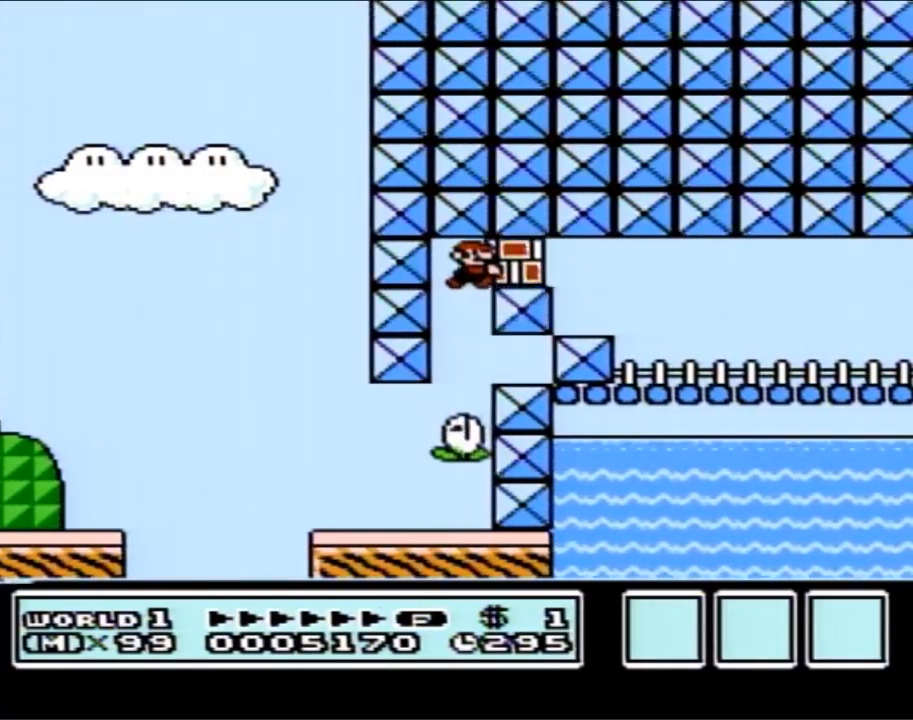
{"buttons": ["B", "DPAD_RIGHT"], "events": [[250, "A", "up"]]}
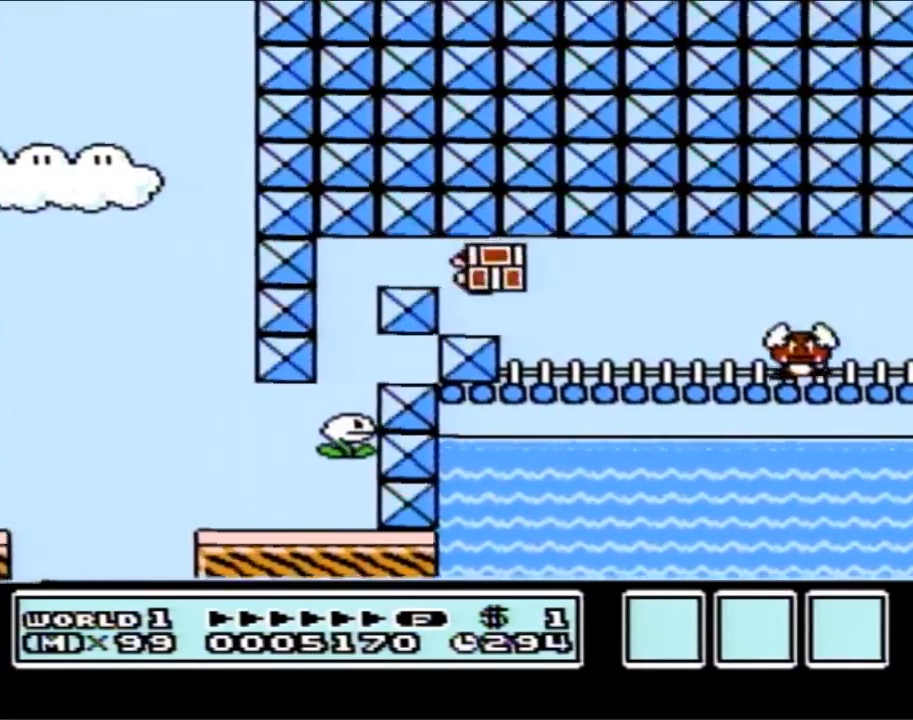
{"buttons": ["B", "DPAD_RIGHT"], "events": [[33, "DPAD_LEFT", "down"], [33, "DPAD_RIGHT", "up"], [283, "DPAD_LEFT", "up"], [283, "DPAD_UP", "down"], [300, "DPAD_RIGHT", "down"], [300, "DPAD_UP", "up"]]}
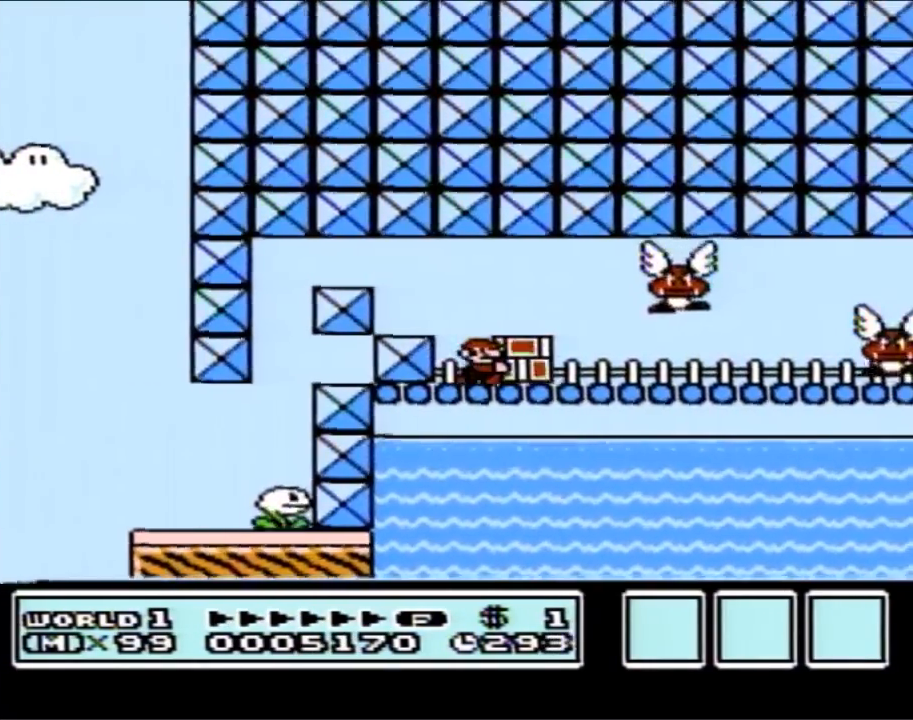
{"buttons": ["A", "B", "DPAD_RIGHT"], "events": [[250, "A", "down"]]}
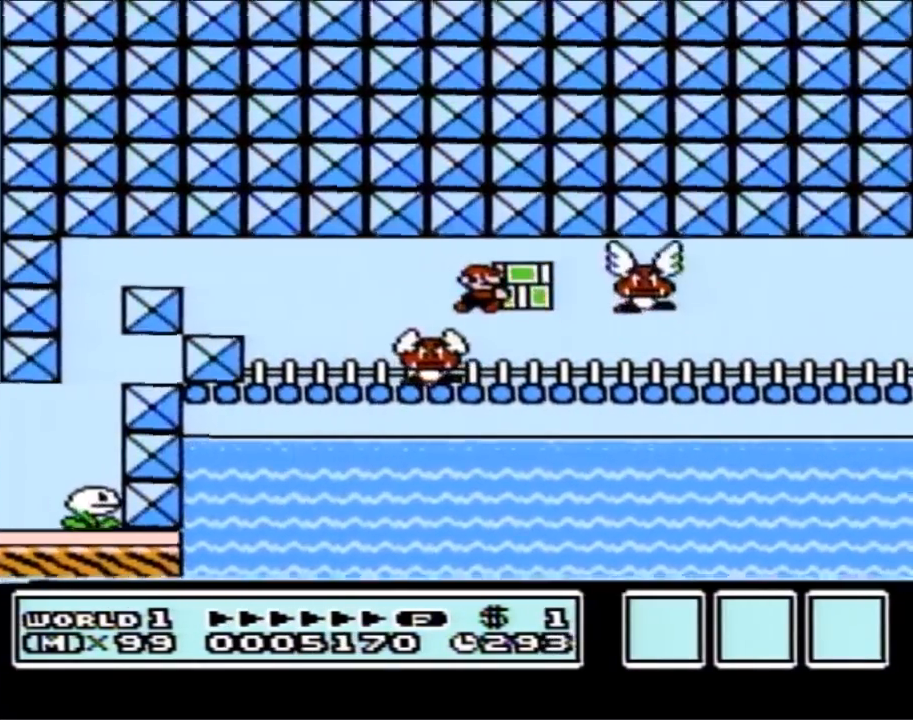
{"buttons": ["B", "DPAD_RIGHT"], "events": [[67, "A", "up"]]}
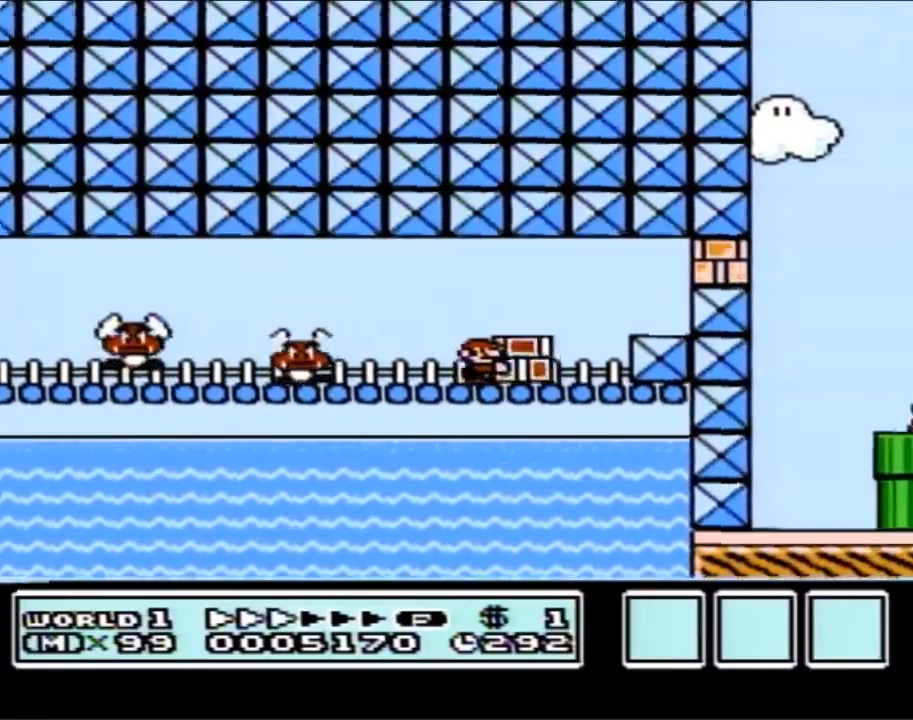
{"buttons": ["B", "DPAD_LEFT"], "events": [[117, "A", "down"], [300, "B", "up"], [367, "B", "down"], [467, "A", "up"], [467, "DPAD_RIGHT", "up"], [500, "DPAD_LEFT", "down"]]}
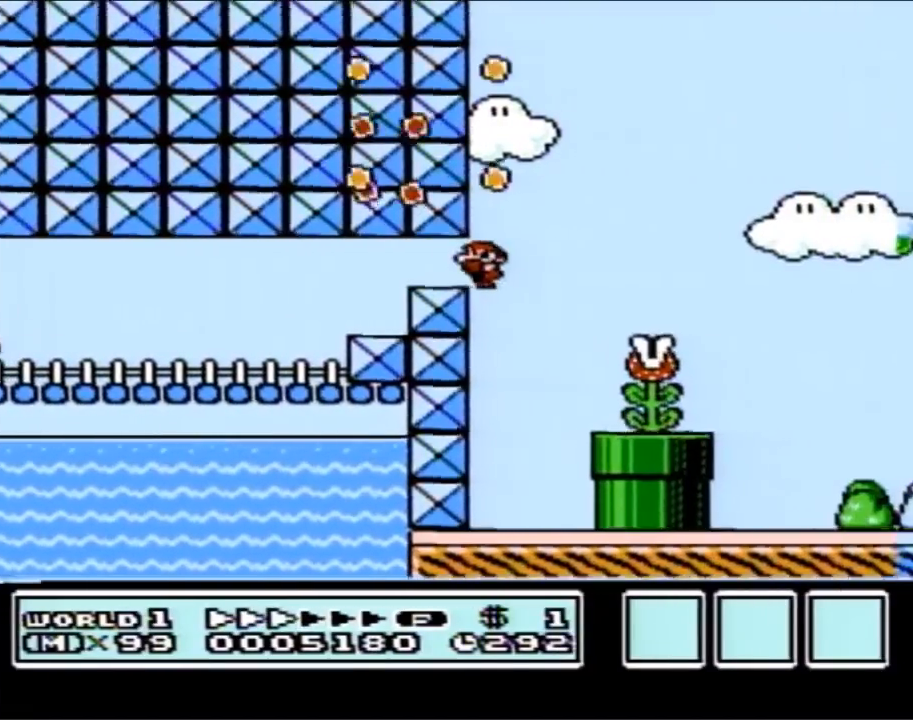
{"buttons": ["B", "DPAD_RIGHT"], "events": [[400, "DPAD_LEFT", "up"], [467, "DPAD_RIGHT", "down"]]}
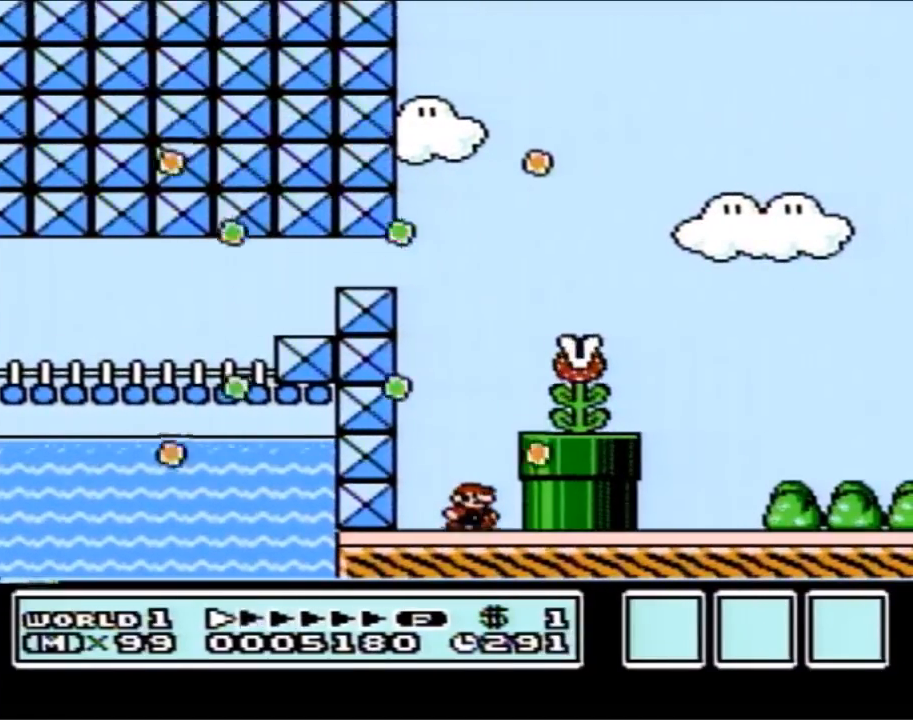
{"buttons": ["B", "DPAD_RIGHT"], "events": [[83, "A", "down"], [467, "A", "up"]]}
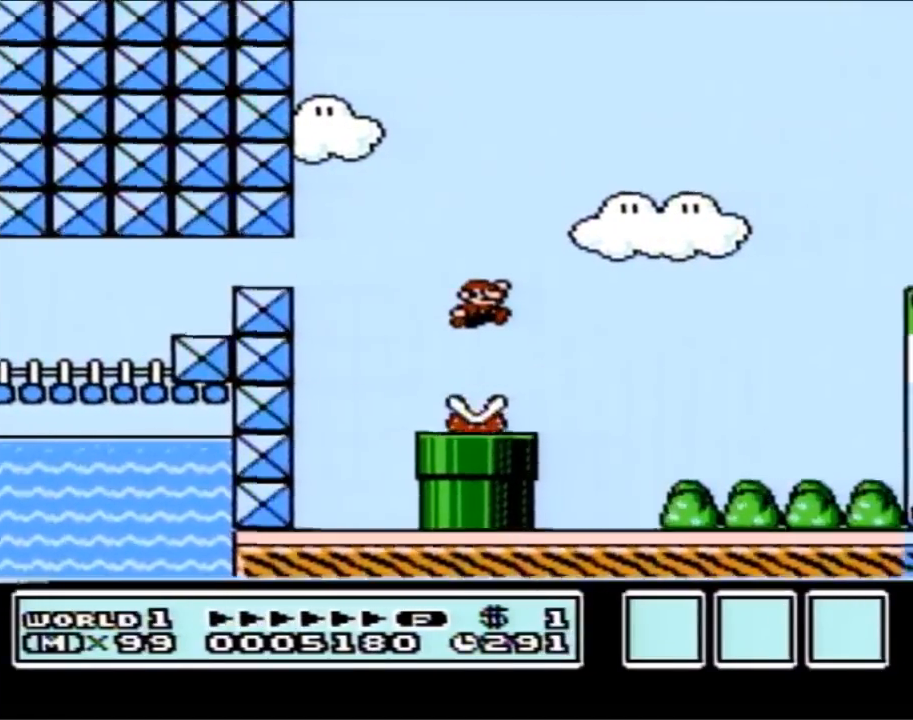
{"buttons": ["B", "DPAD_RIGHT"], "events": []}
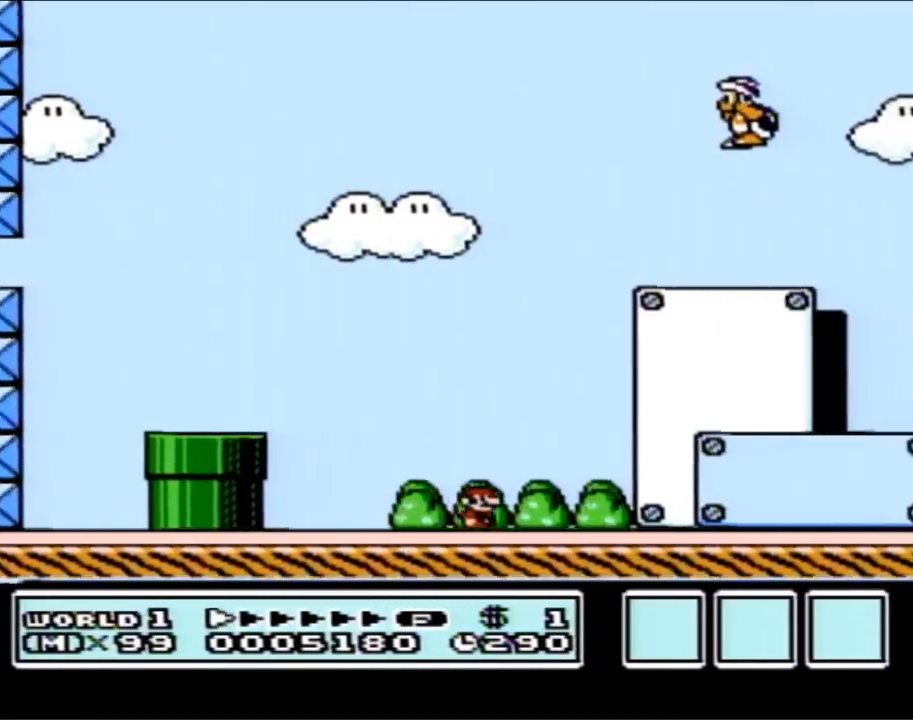
{"buttons": ["B", "DPAD_RIGHT"], "events": []}
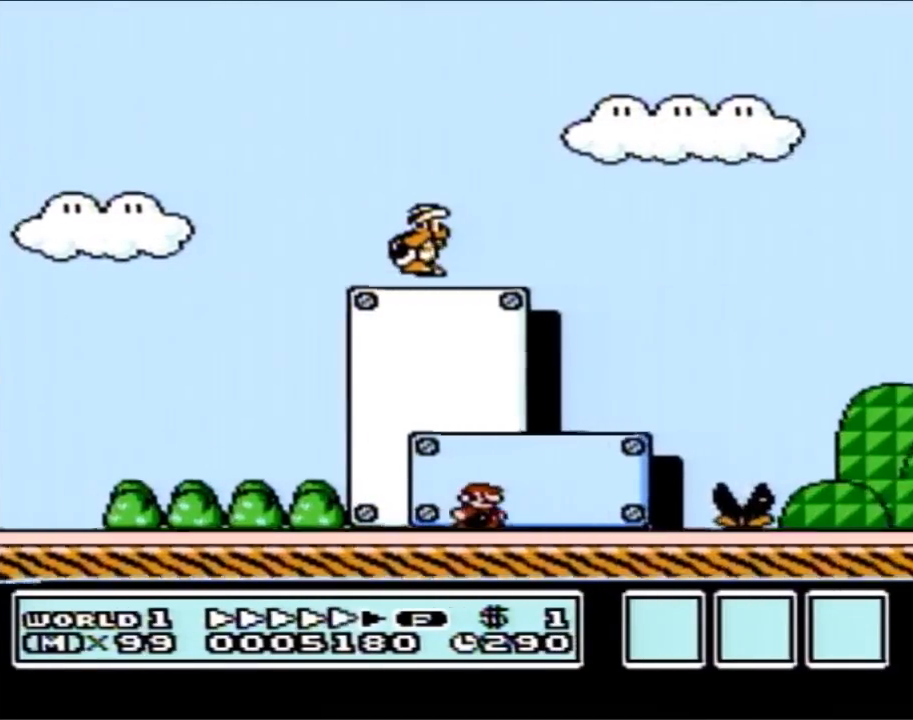
{"buttons": ["B", "DPAD_RIGHT"], "events": [[150, "A", "down"], [250, "DPAD_RIGHT", "up"], [283, "A", "up"], [400, "DPAD_RIGHT", "down"]]}
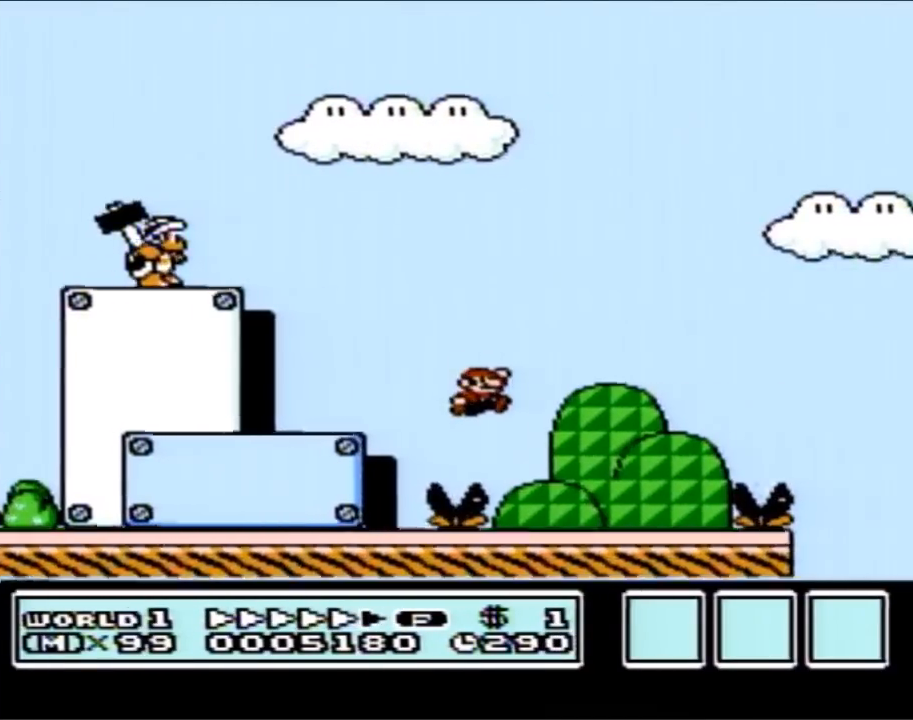
{"buttons": ["A", "B", "DPAD_RIGHT"], "events": [[317, "A", "down"]]}
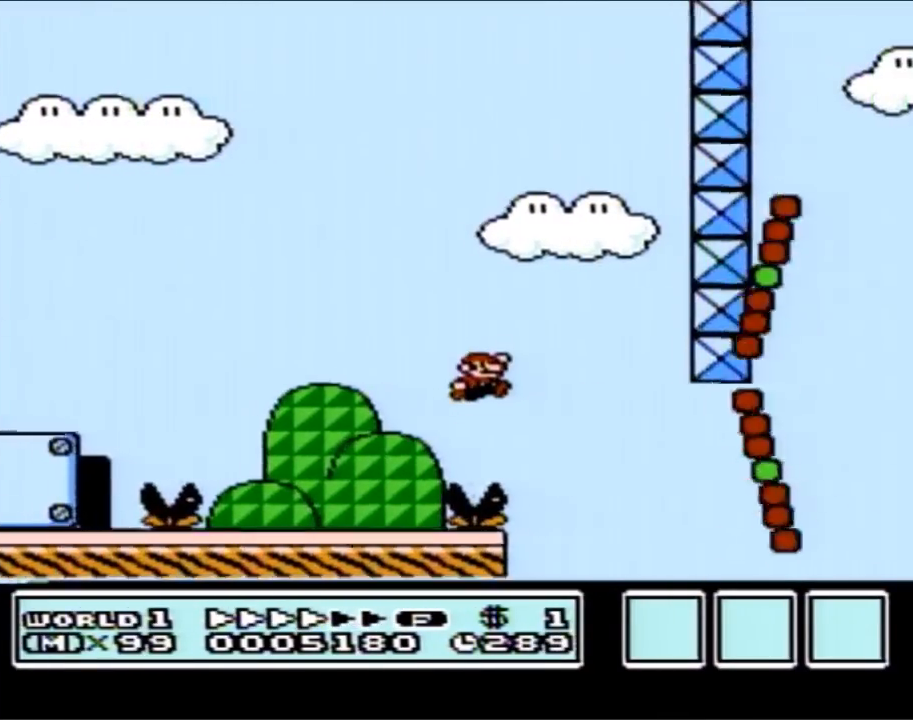
{"buttons": ["B", "DPAD_RIGHT"], "events": [[33, "A", "up"]]}
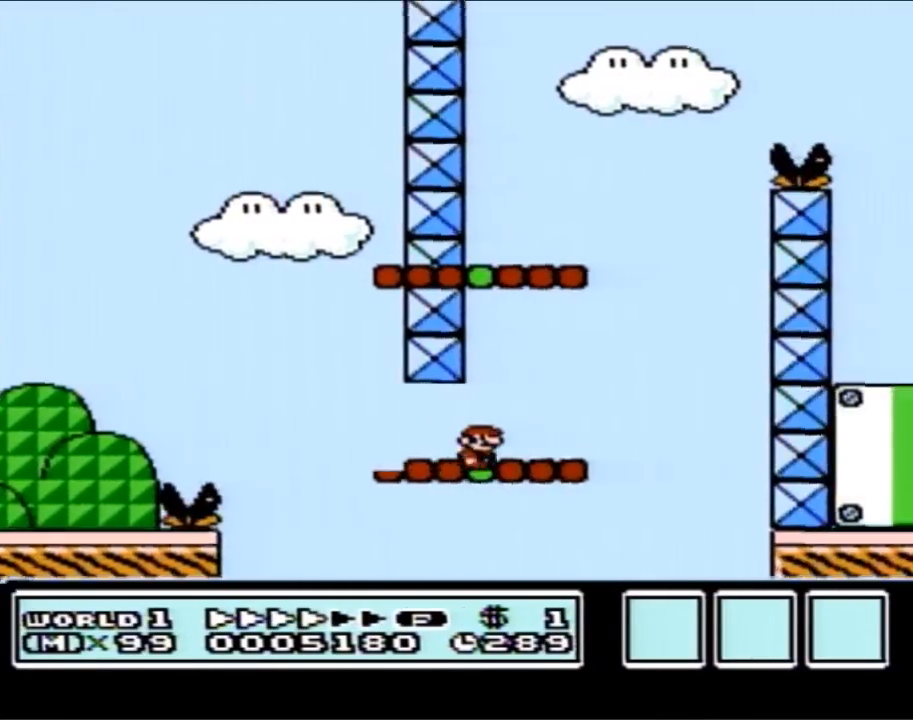
{"buttons": ["A", "B", "DPAD_LEFT"], "events": [[117, "DPAD_LEFT", "down"], [117, "DPAD_RIGHT", "up"], [183, "A", "down"]]}
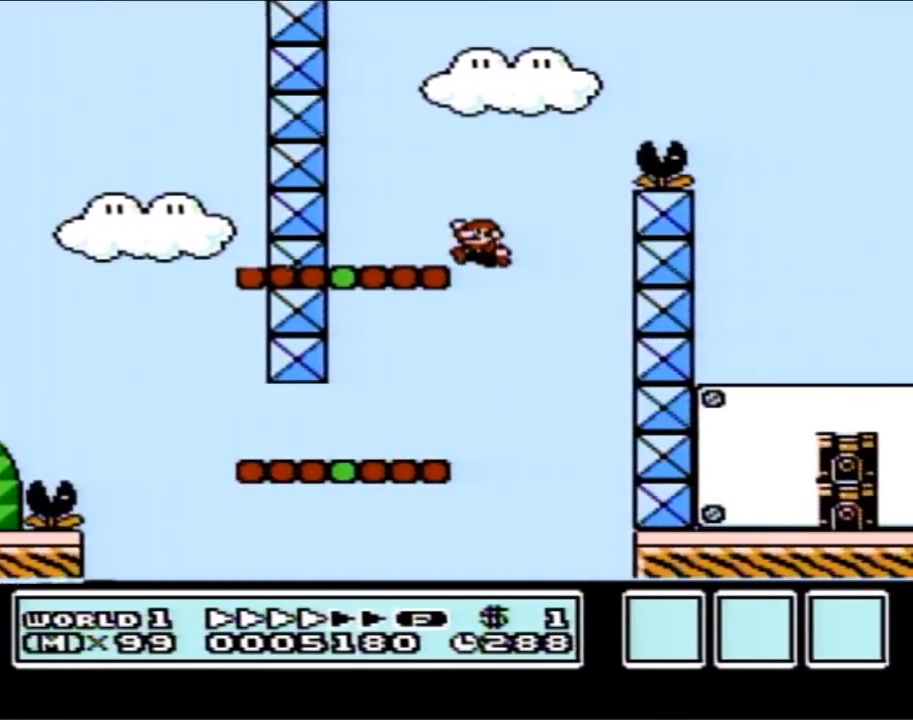
{"buttons": ["A", "B", "DPAD_LEFT"], "events": [[33, "A", "up"], [367, "A", "down"]]}
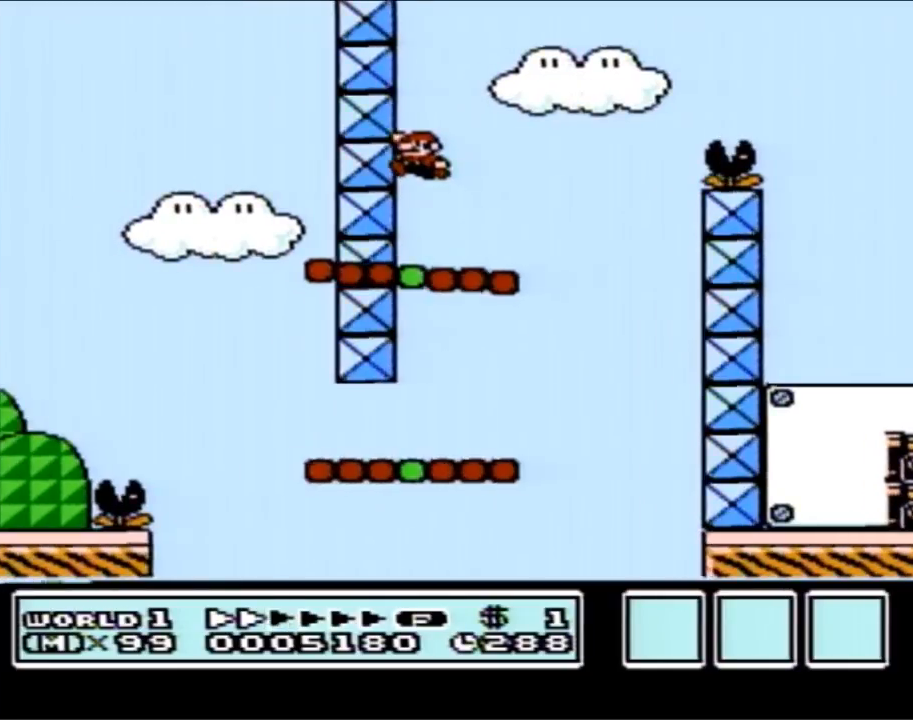
{"buttons": ["B"], "events": [[183, "A", "up"], [467, "DPAD_LEFT", "up"]]}
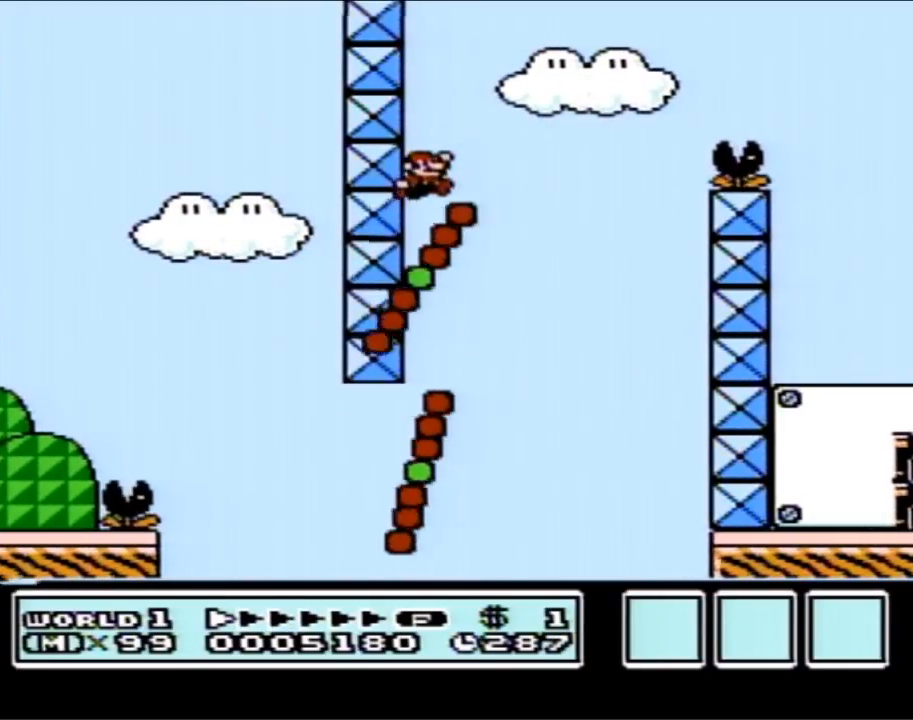
{"buttons": ["B", "DPAD_RIGHT"], "events": [[33, "DPAD_RIGHT", "down"]]}
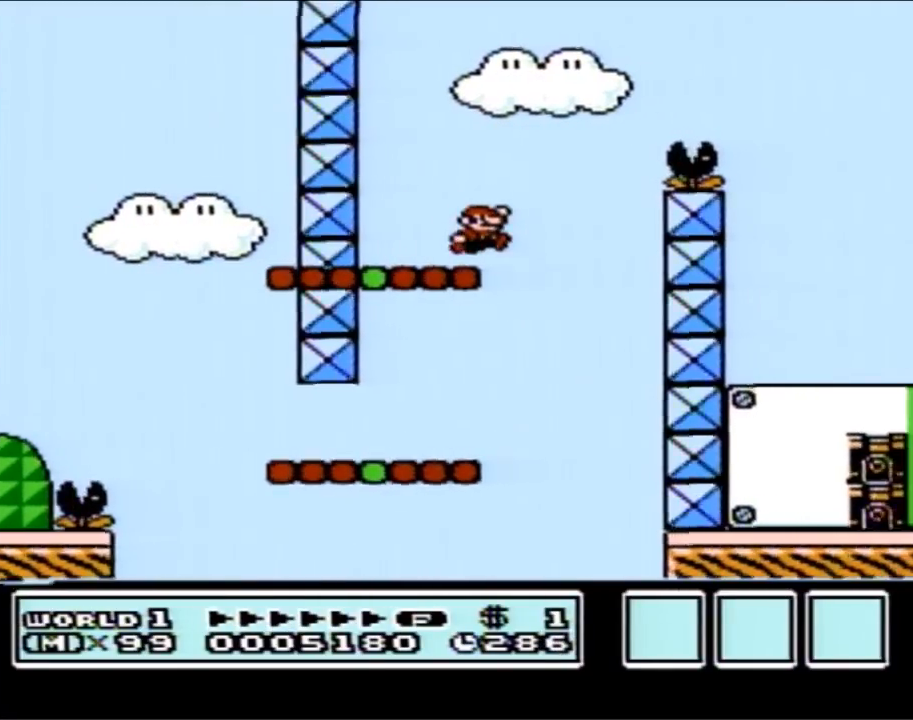
{"buttons": ["B", "DPAD_RIGHT"], "events": [[33, "A", "down"], [333, "A", "up"]]}
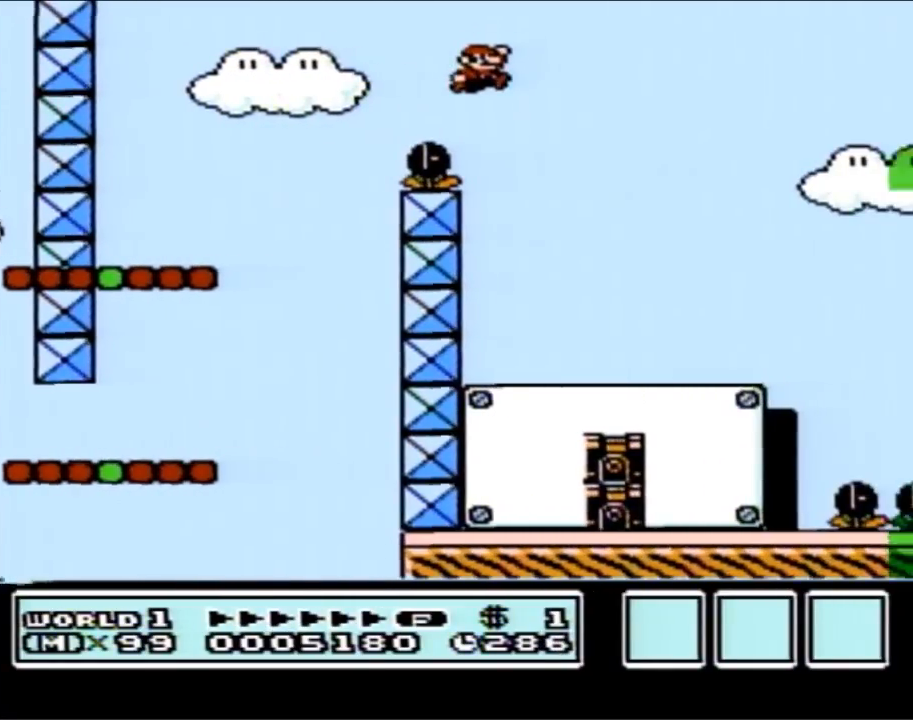
{"buttons": ["B", "DPAD_LEFT"], "events": [[217, "DPAD_RIGHT", "up"], [300, "DPAD_LEFT", "down"]]}